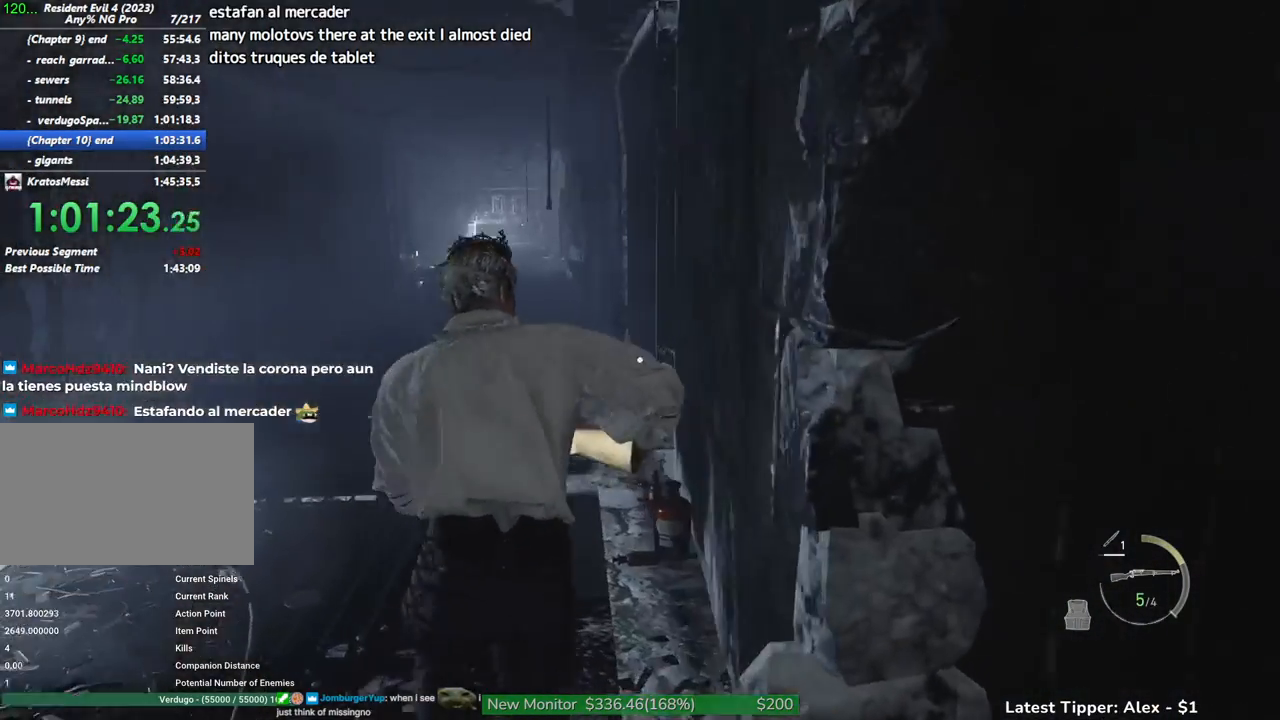
Gameplay with keyboard and mouse; each line is a JSON object with the keys and mouse buttons held at the frame after it. "events" lists presses ("down") and releases ("up") of "1", "2", "3", "4", "5", "a", "alt", "c", "caps_lock", "ctrl", "d", "e", "f", "g", "q", "r", "s", "shift", "space", "t", "tab", "v", "w", "x", "z", "mouse_left", "mouse_wheel" and "mouse_right" between this image and that frame as [ms after this image, input, new state], when the widget could be followed in between. "mouse_left", "mouse_wheel", "mouse_right" = the "left", "wheel", "right" buttons of the "mouse" list. No other keys are recorded. "wheel" means that the mouse wheel is clicked or scrolled. Not read: mouse_move.
{"keys": ["shift", "w"], "mouse": [], "events": []}
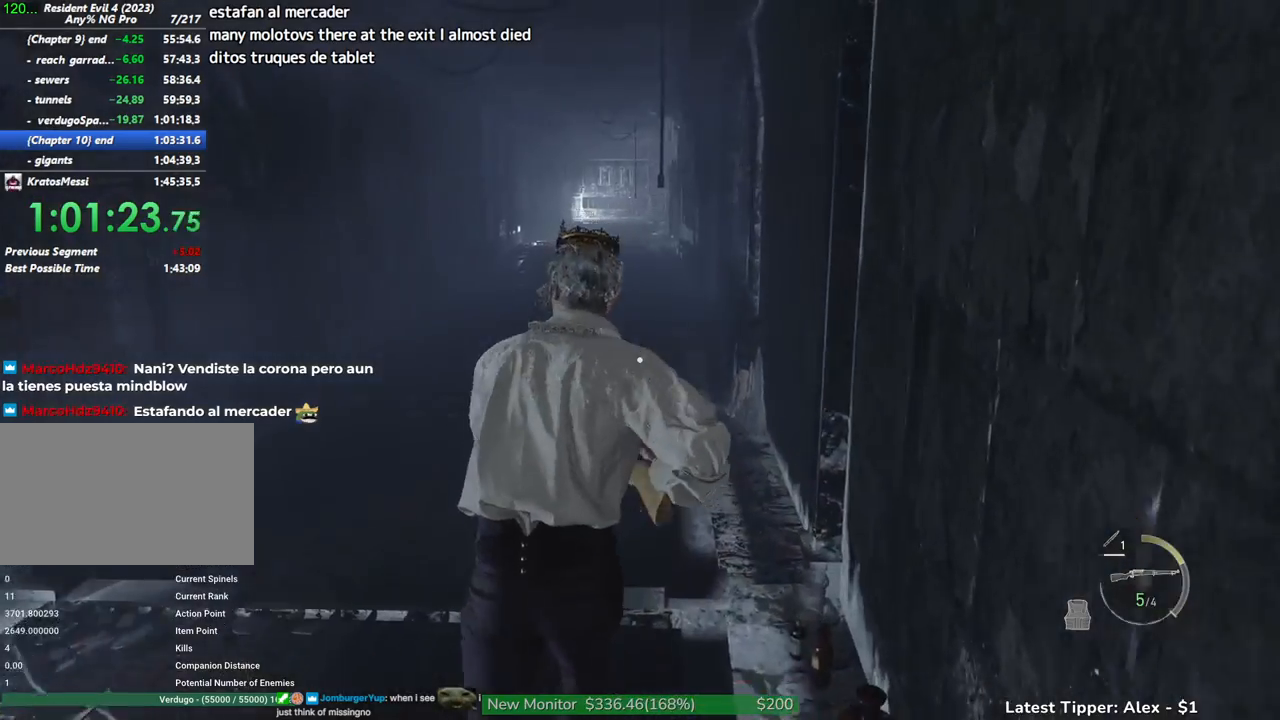
{"keys": ["shift", "w"], "mouse": [], "events": []}
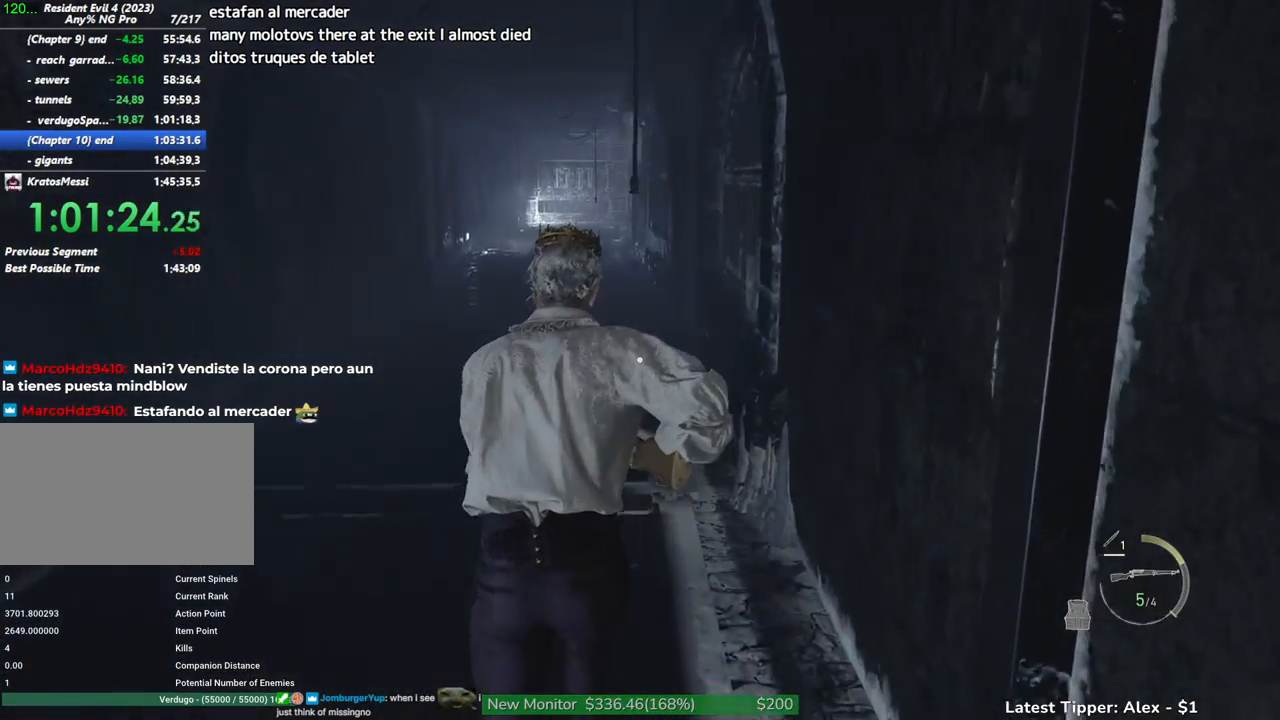
{"keys": ["shift", "w"], "mouse": [], "events": []}
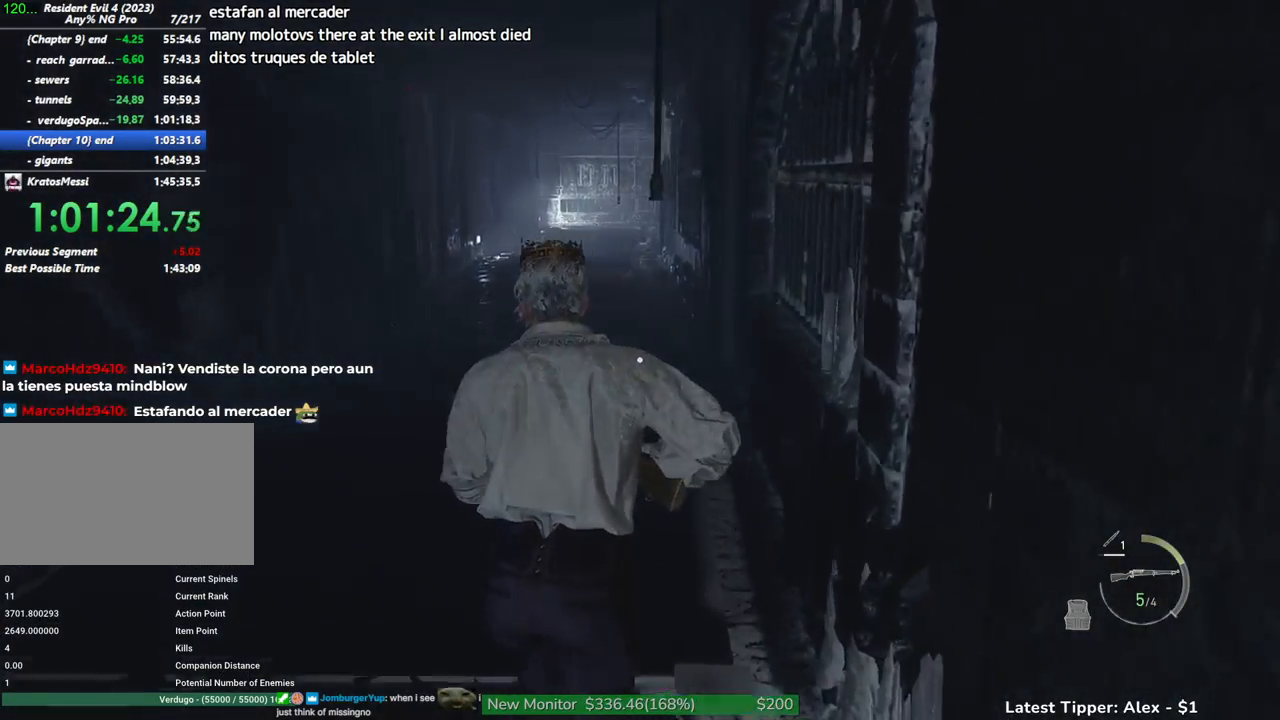
{"keys": ["shift", "w"], "mouse": [], "events": []}
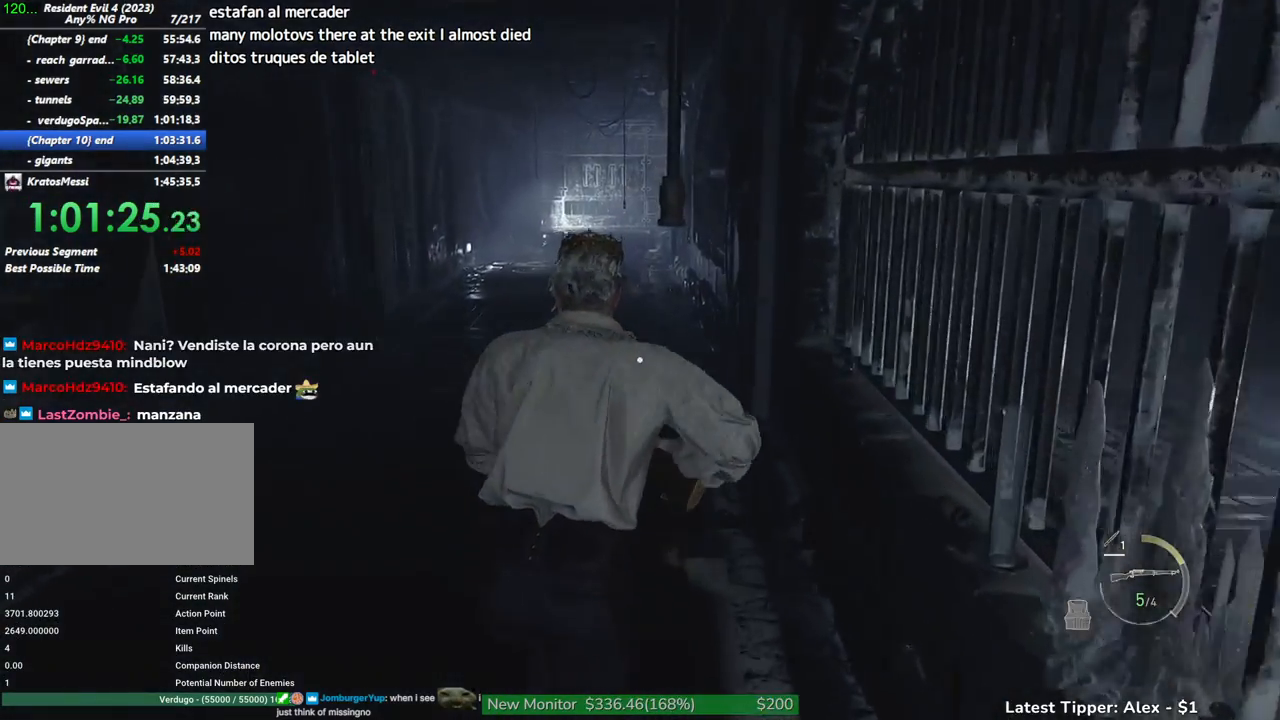
{"keys": ["shift", "w"], "mouse": [], "events": [[200, "1", "down"], [300, "1", "up"]]}
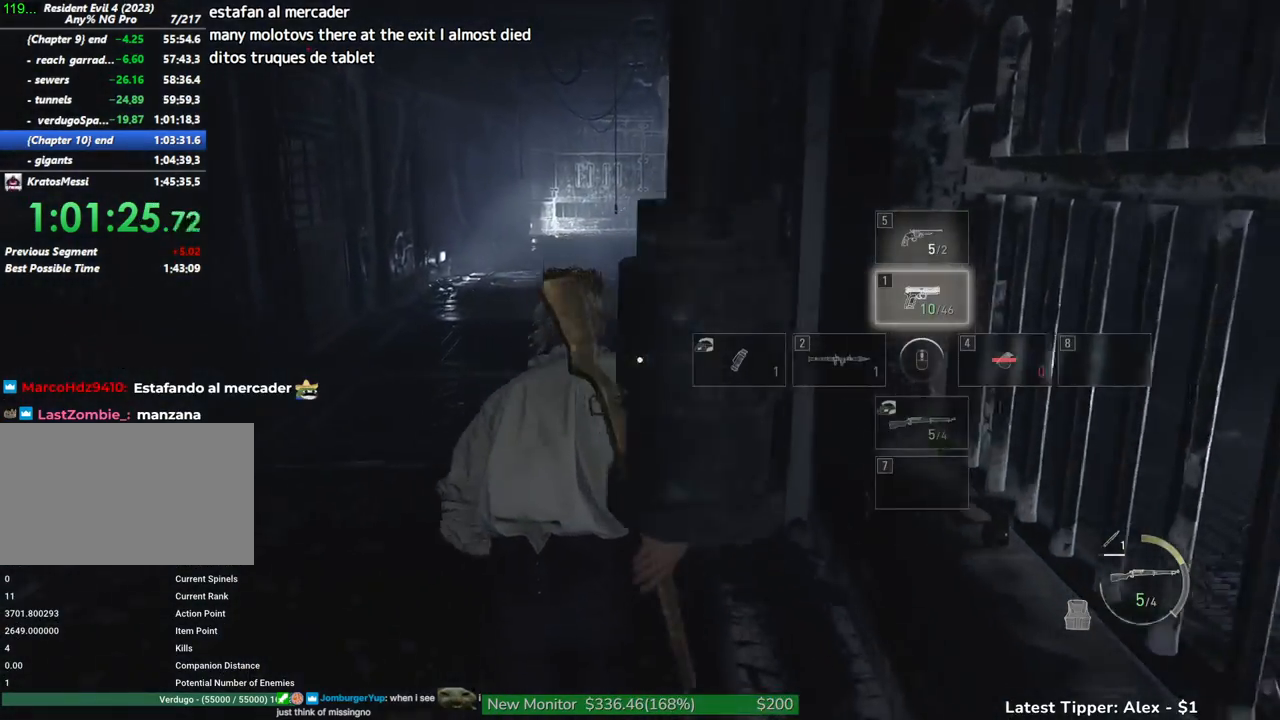
{"keys": ["shift", "w"], "mouse": [], "events": []}
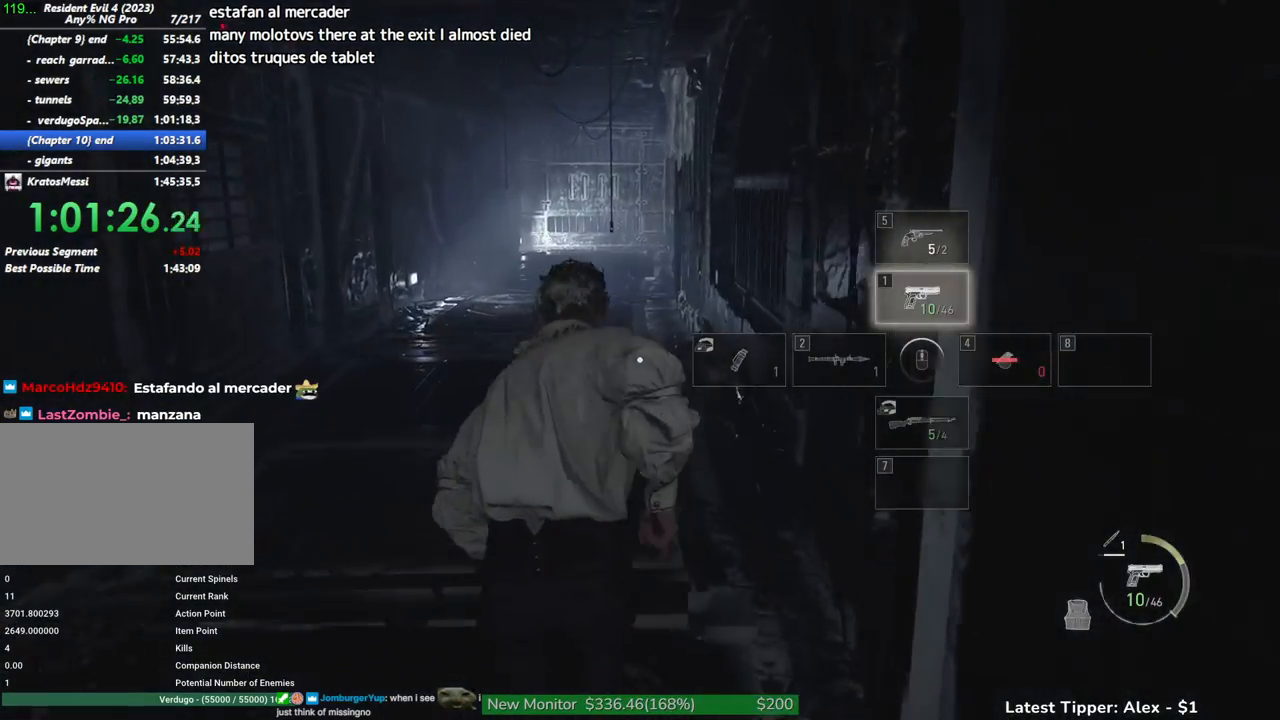
{"keys": ["shift", "w"], "mouse": [], "events": []}
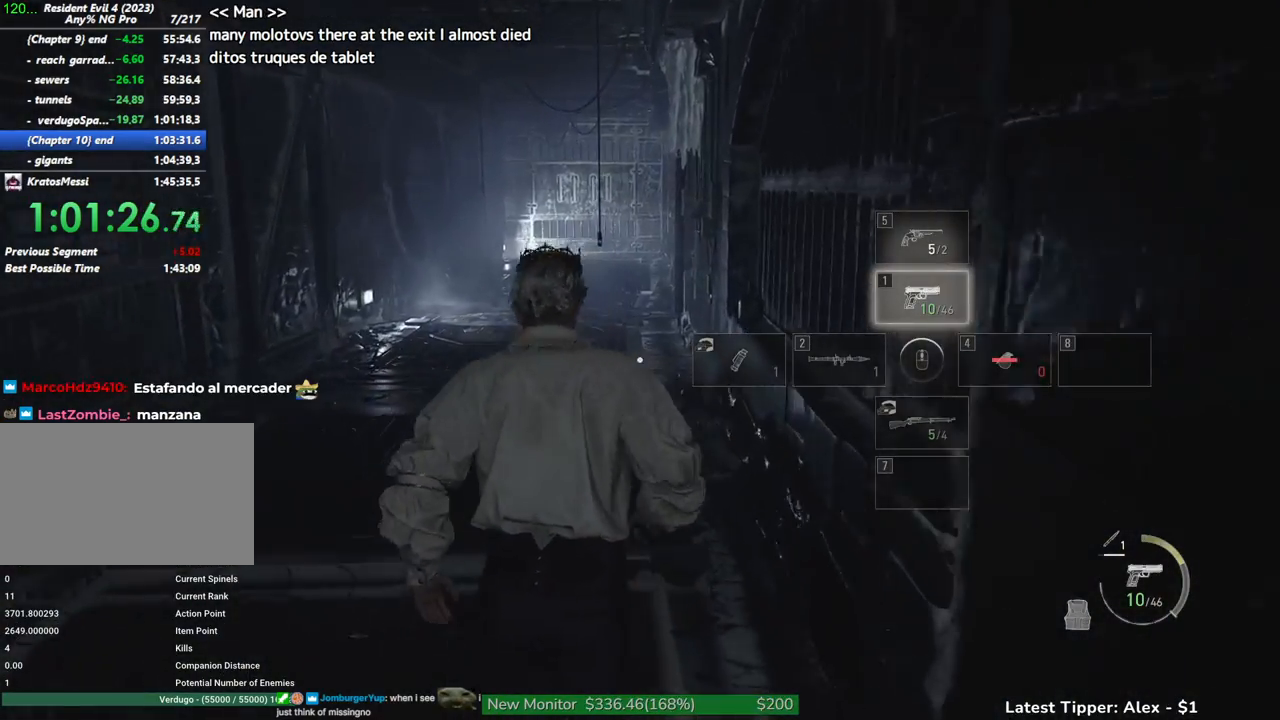
{"keys": ["shift", "w"], "mouse": [], "events": []}
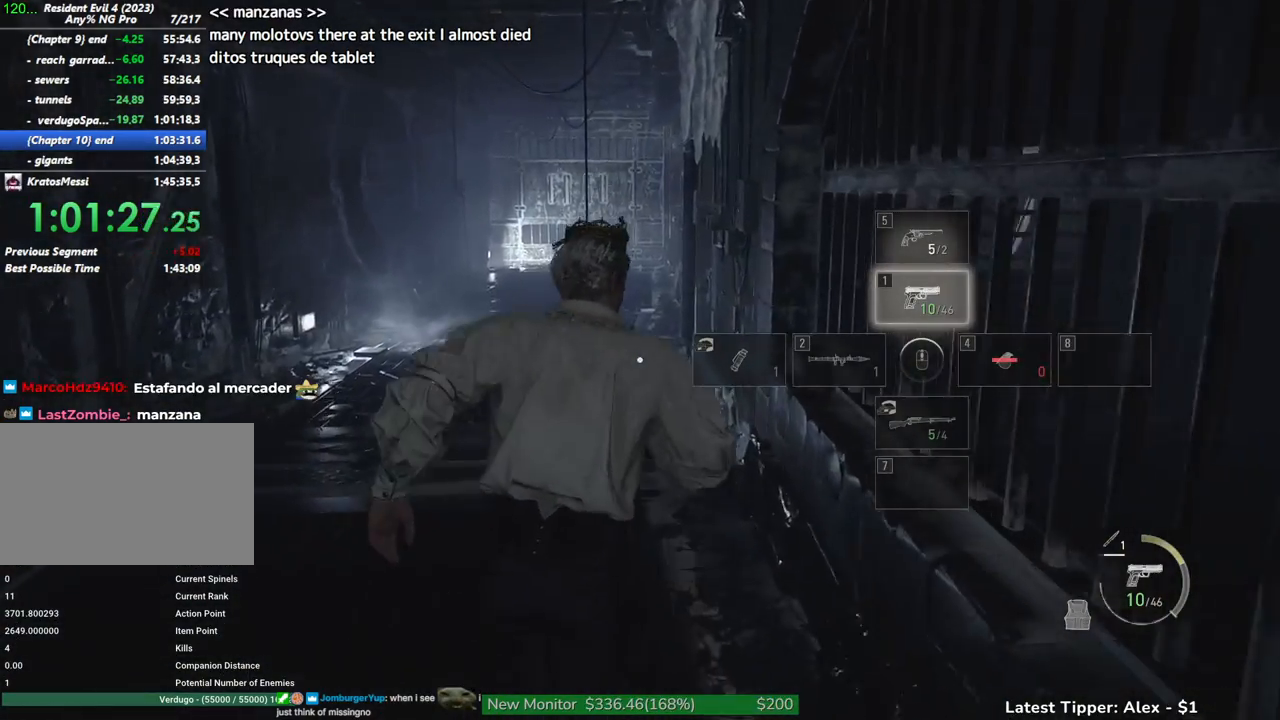
{"keys": ["shift", "w"], "mouse": [], "events": []}
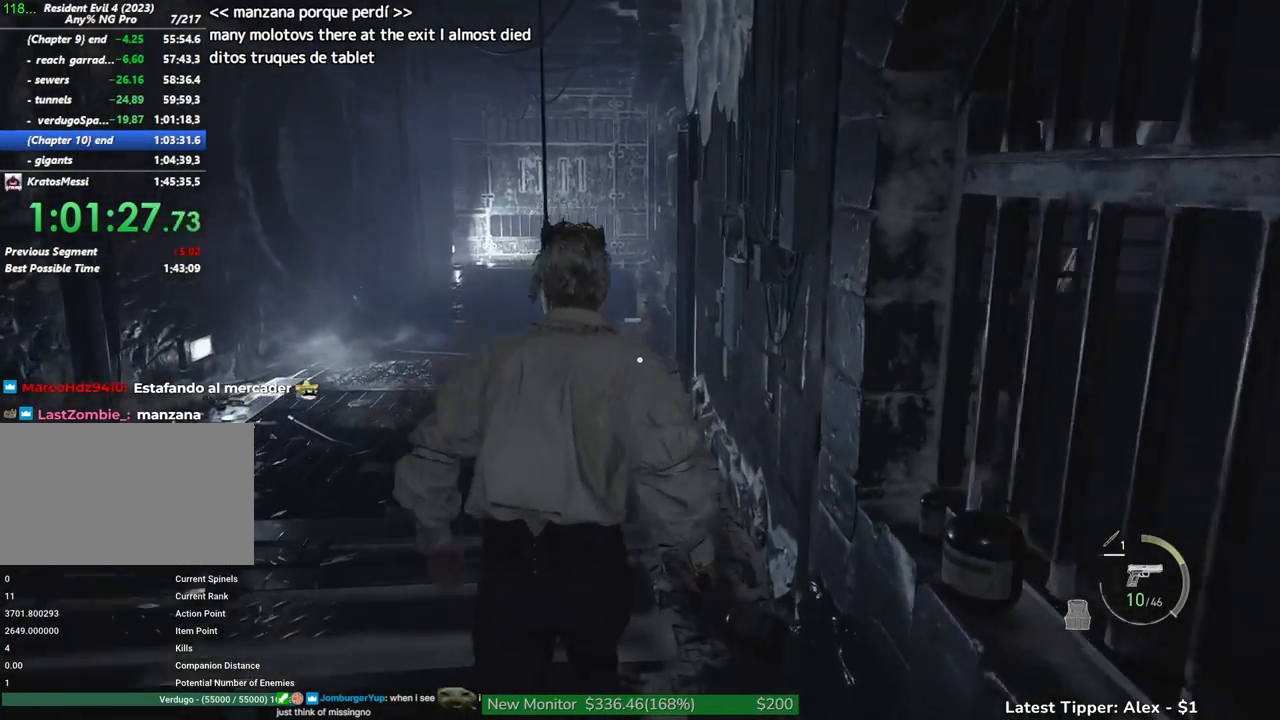
{"keys": ["shift", "w"], "mouse": [], "events": []}
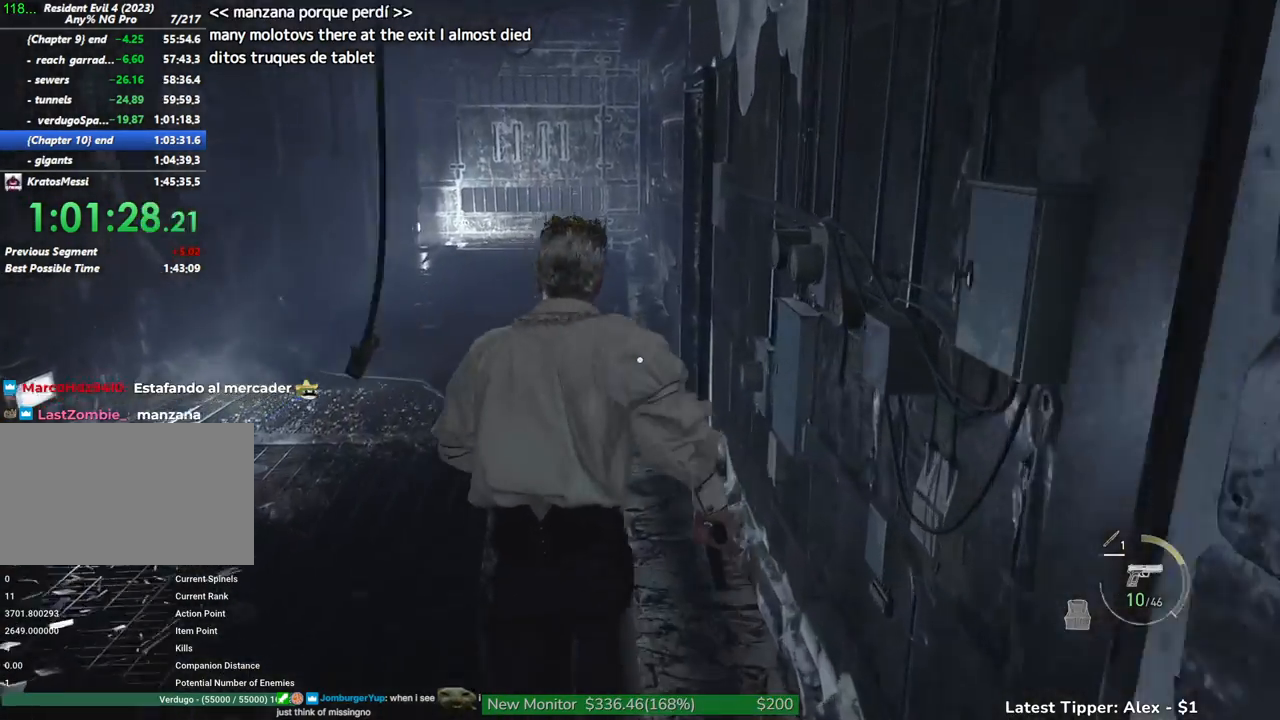
{"keys": ["shift", "w"], "mouse": [], "events": []}
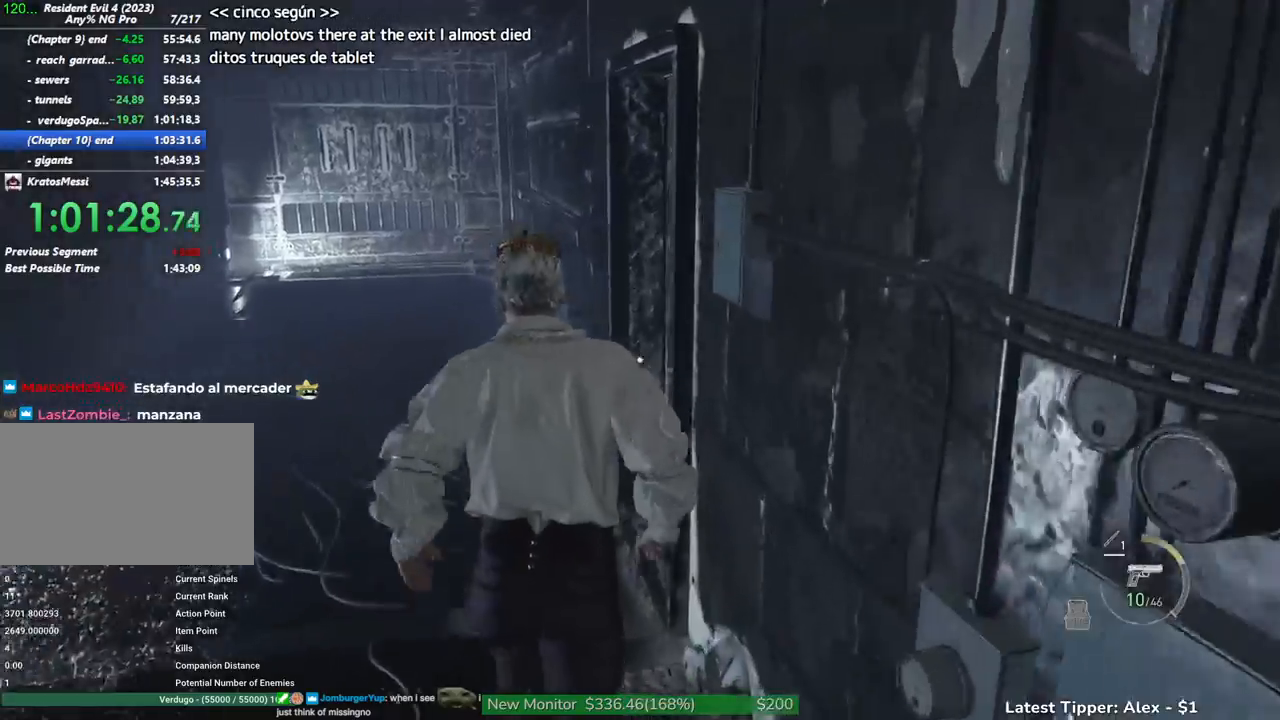
{"keys": ["shift", "w"], "mouse": [], "events": [[117, "d", "down"], [484, "d", "up"]]}
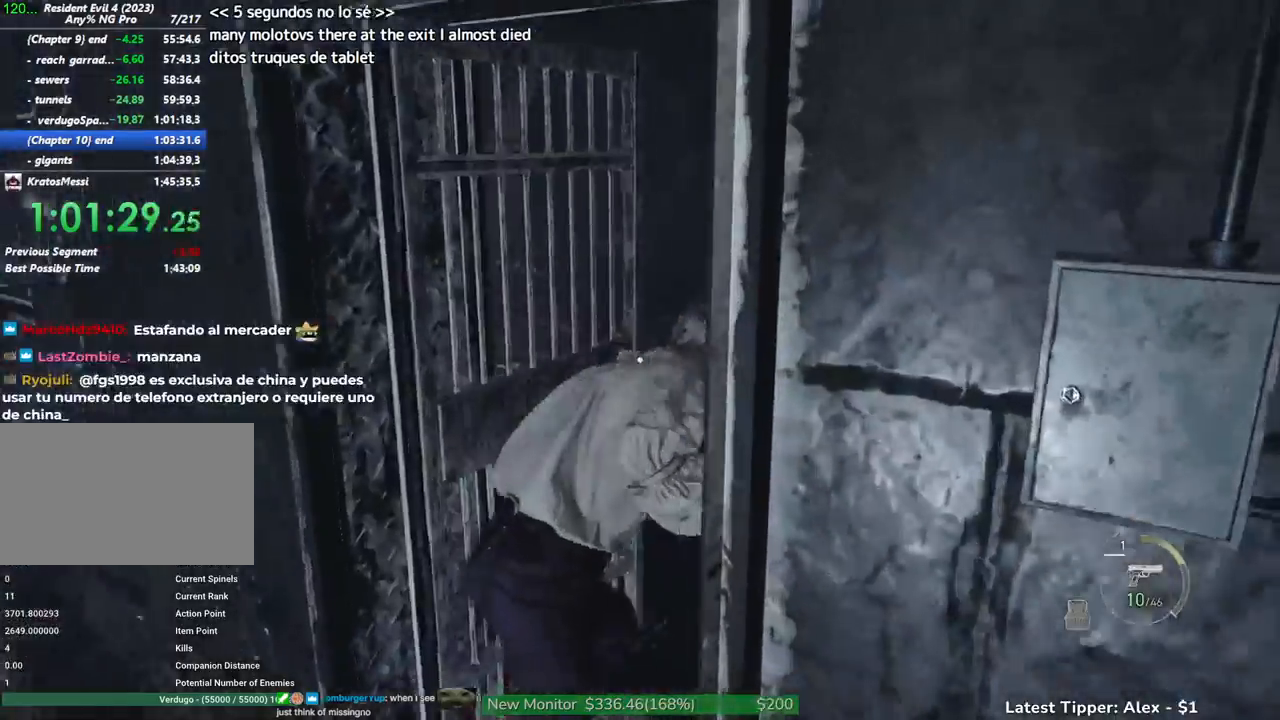
{"keys": ["shift", "w"], "mouse": [], "events": [[234, "a", "down"], [450, "a", "up"]]}
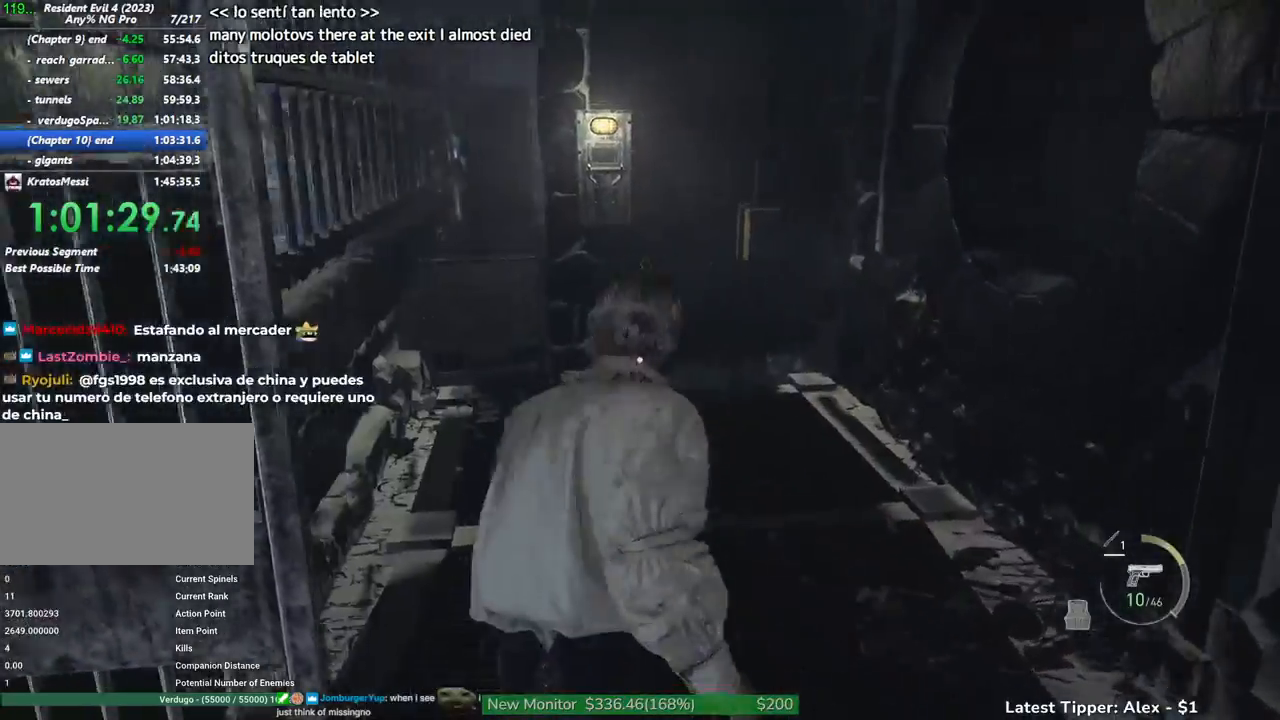
{"keys": ["shift", "w"], "mouse": [], "events": []}
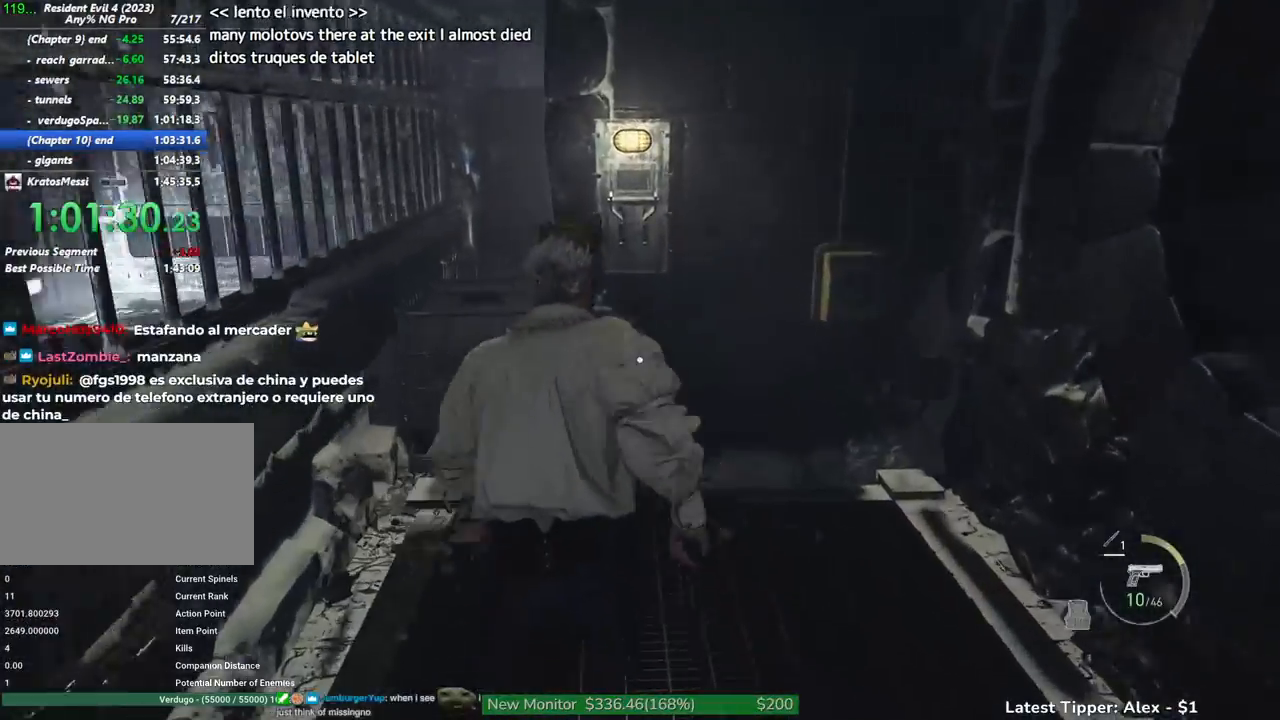
{"keys": ["shift", "w"], "mouse": [], "events": [[350, "f", "down"], [400, "f", "up"]]}
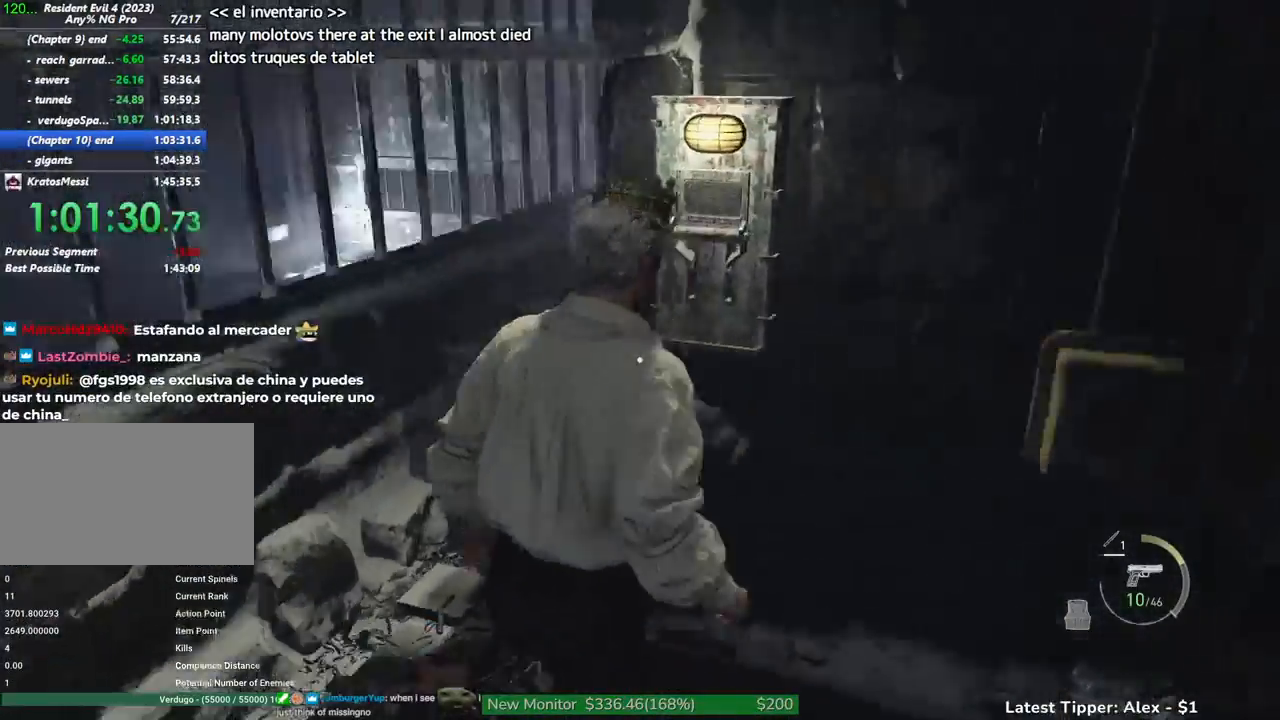
{"keys": ["shift", "w"], "mouse": ["right"], "events": [[134, "mouse_right", "down"]]}
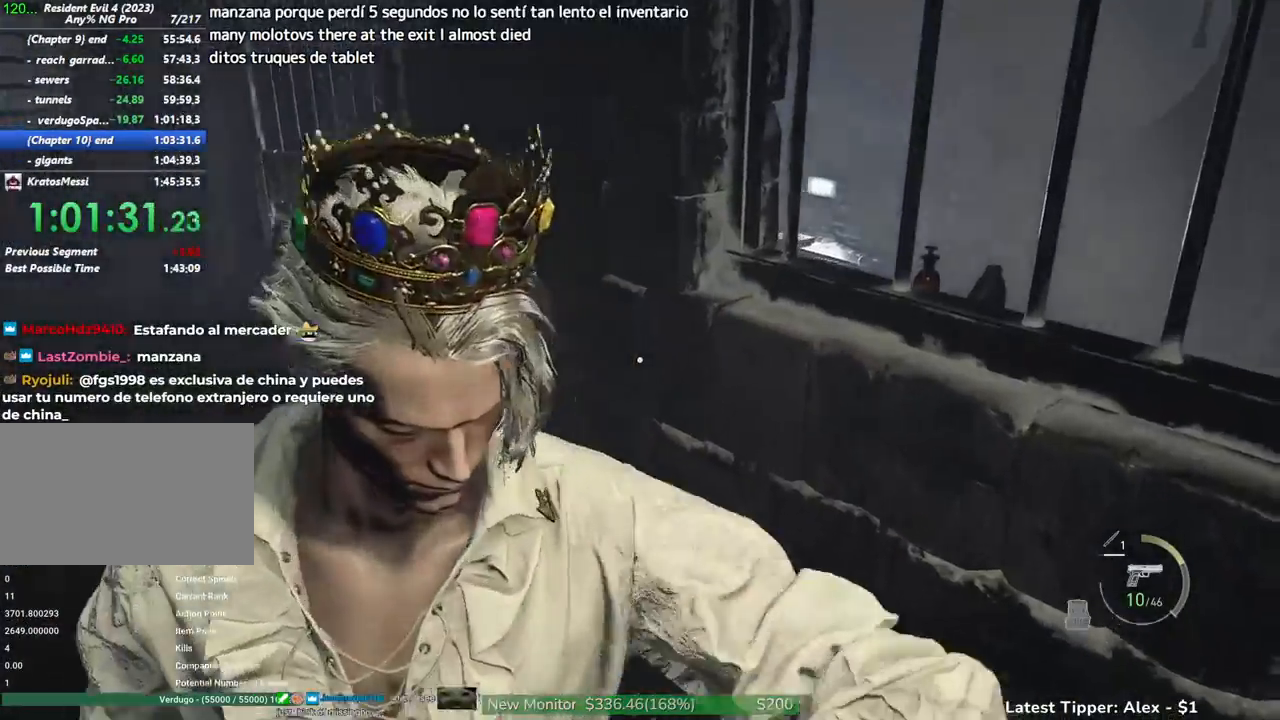
{"keys": ["shift", "w"], "mouse": ["right"], "events": []}
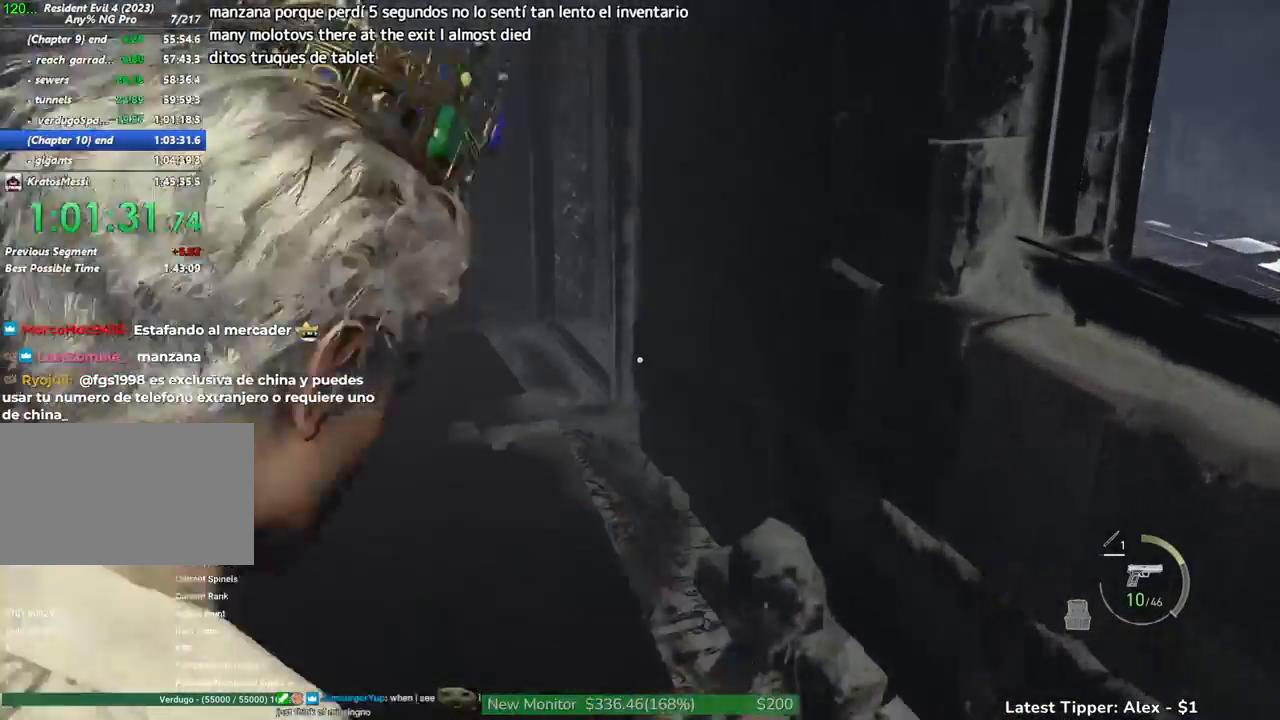
{"keys": ["shift", "w"], "mouse": [], "events": [[17, "mouse_right", "up"], [400, "a", "down"], [500, "a", "up"]]}
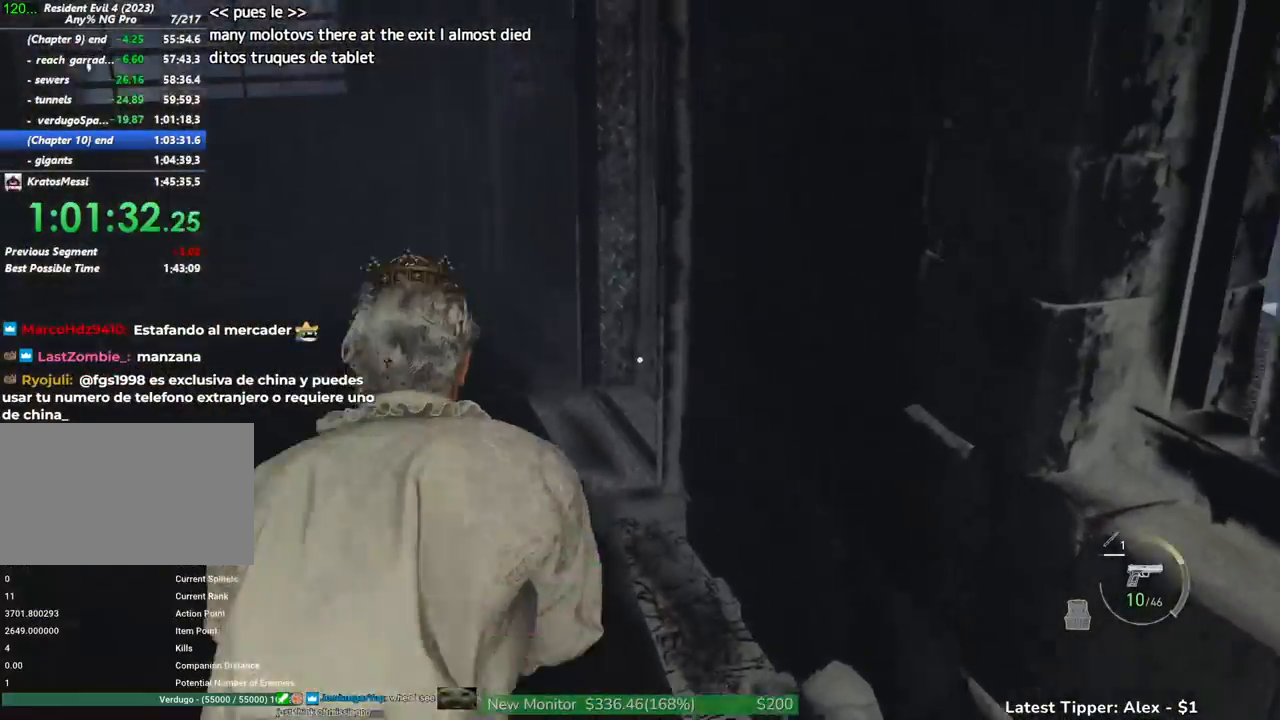
{"keys": ["d", "shift", "w"], "mouse": [], "events": [[417, "d", "down"]]}
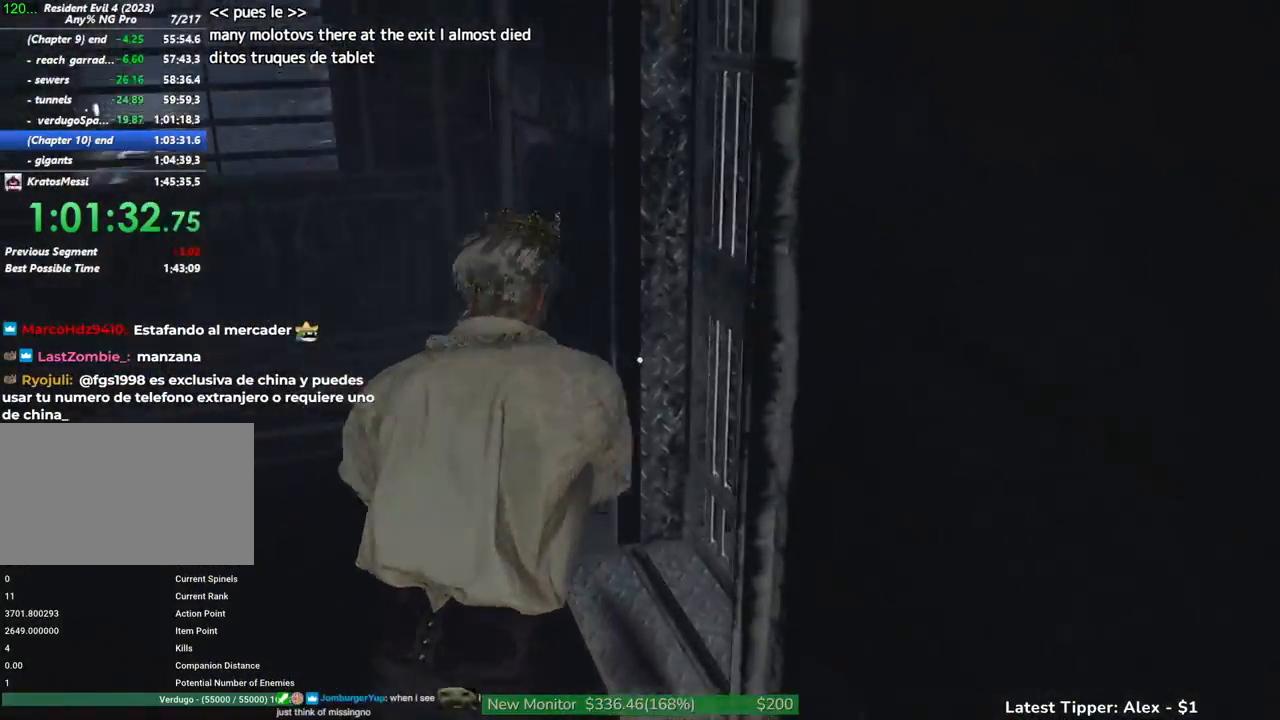
{"keys": ["d", "shift"], "mouse": [], "events": [[334, "w", "up"]]}
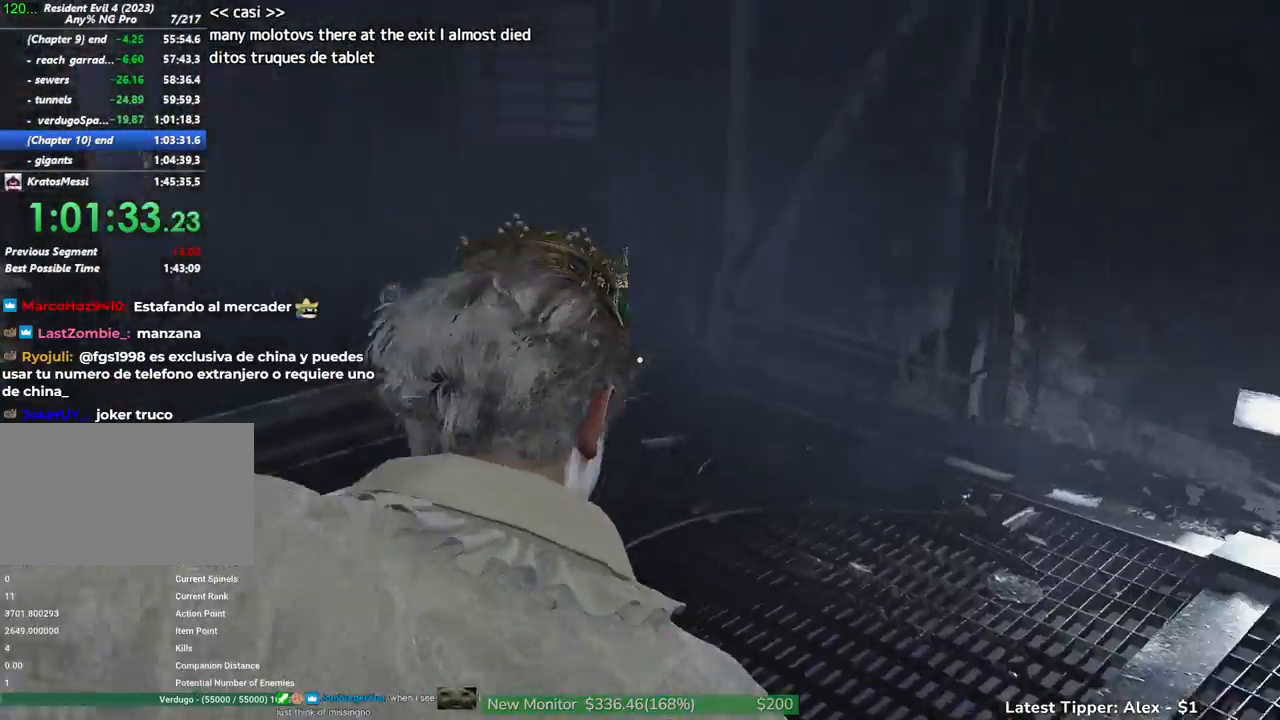
{"keys": ["d", "shift", "w"], "mouse": [], "events": [[350, "w", "down"]]}
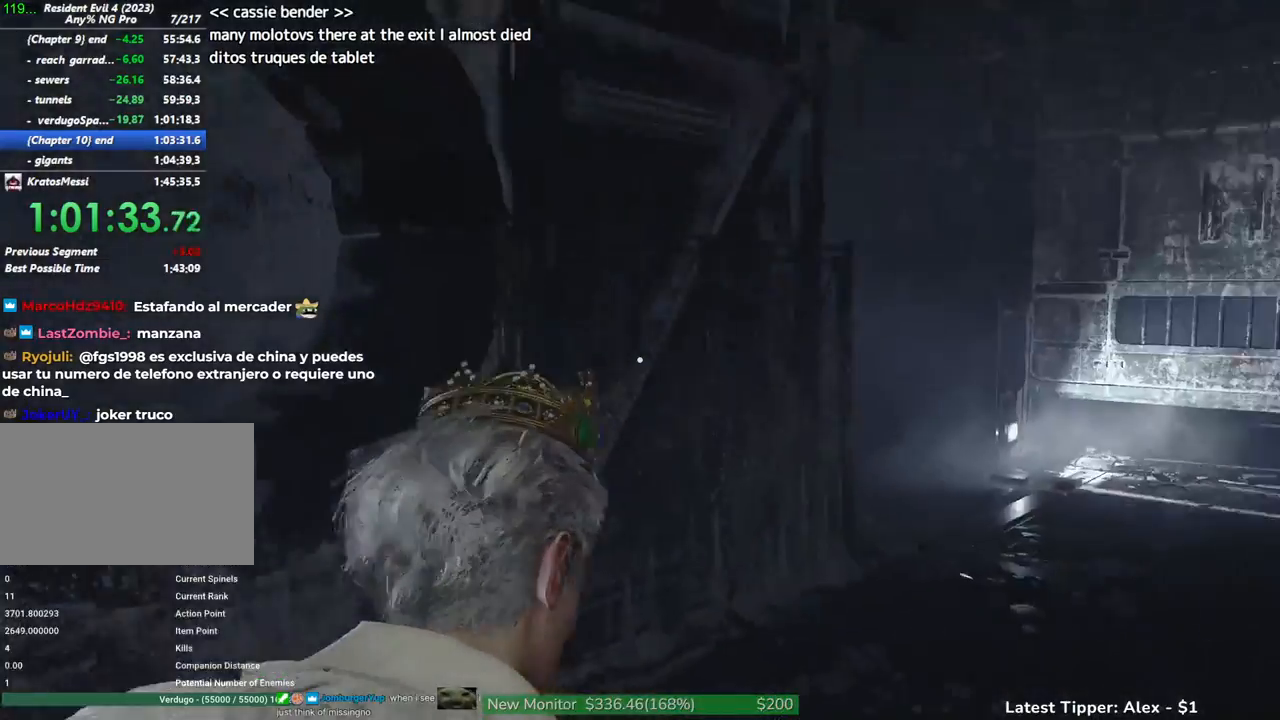
{"keys": ["shift", "w"], "mouse": [], "events": [[134, "d", "up"]]}
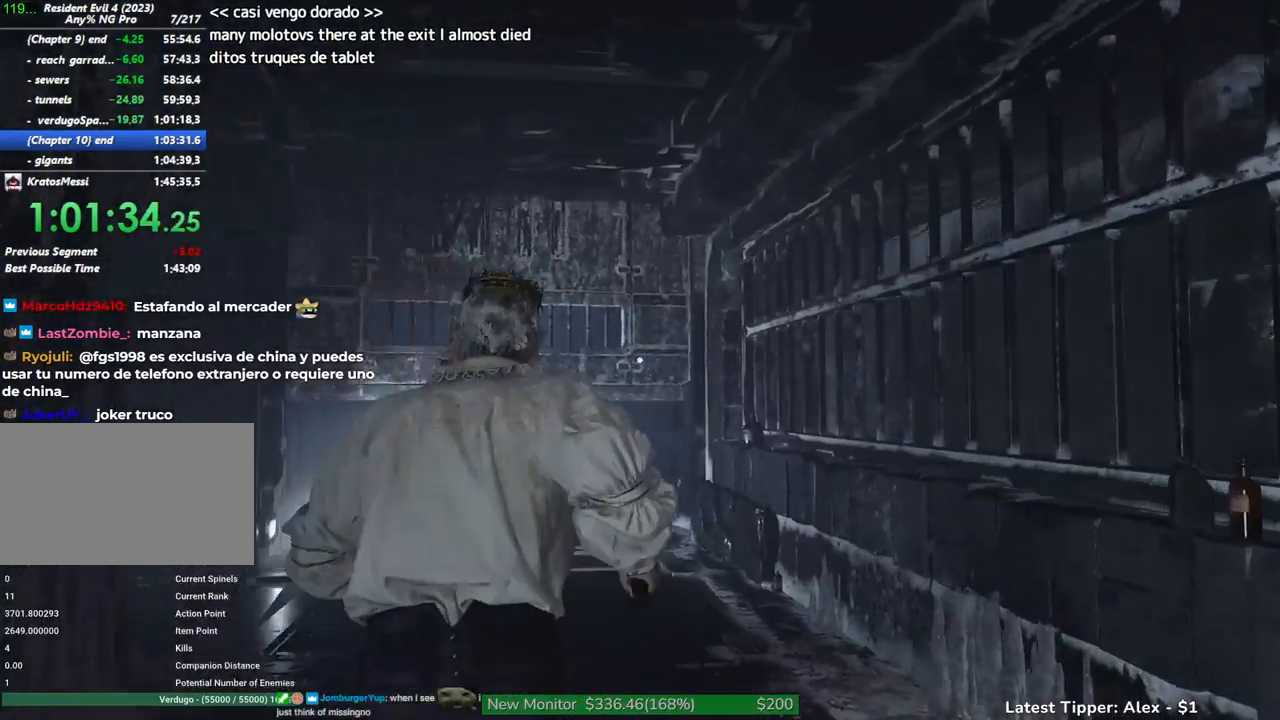
{"keys": ["a", "shift", "w"], "mouse": [], "events": [[484, "a", "down"]]}
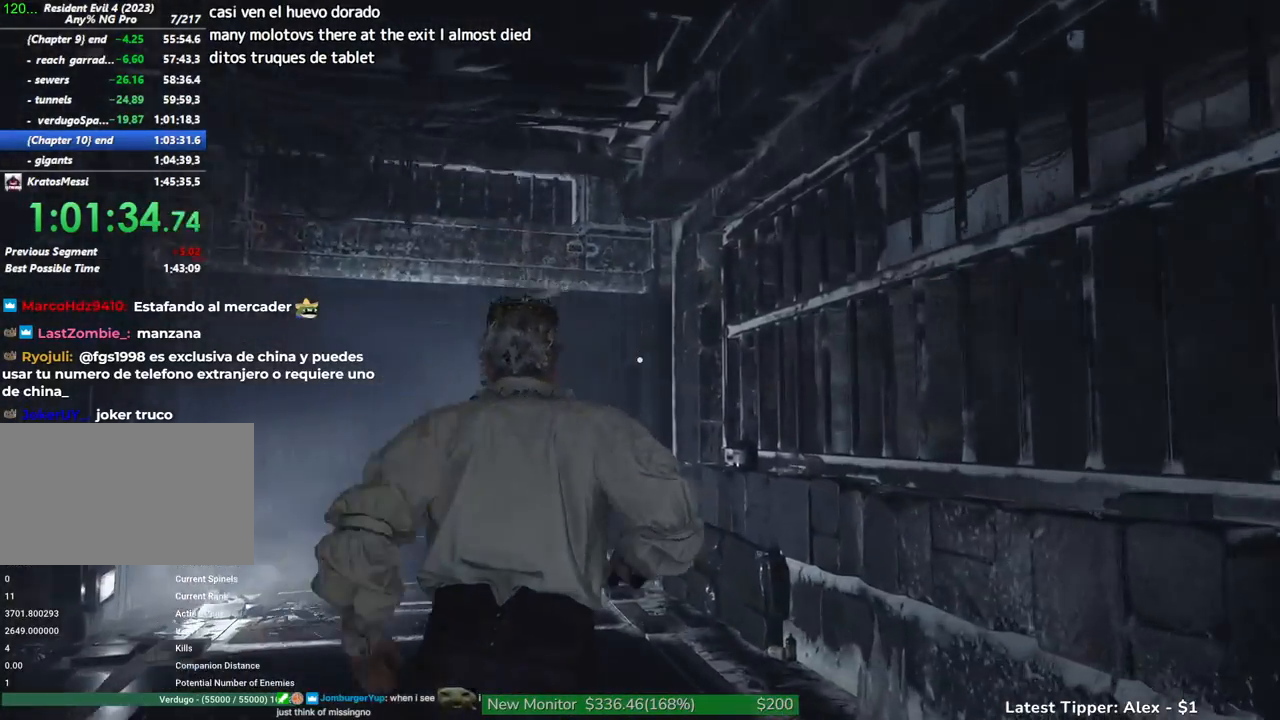
{"keys": ["shift", "w"], "mouse": [], "events": [[67, "a", "up"]]}
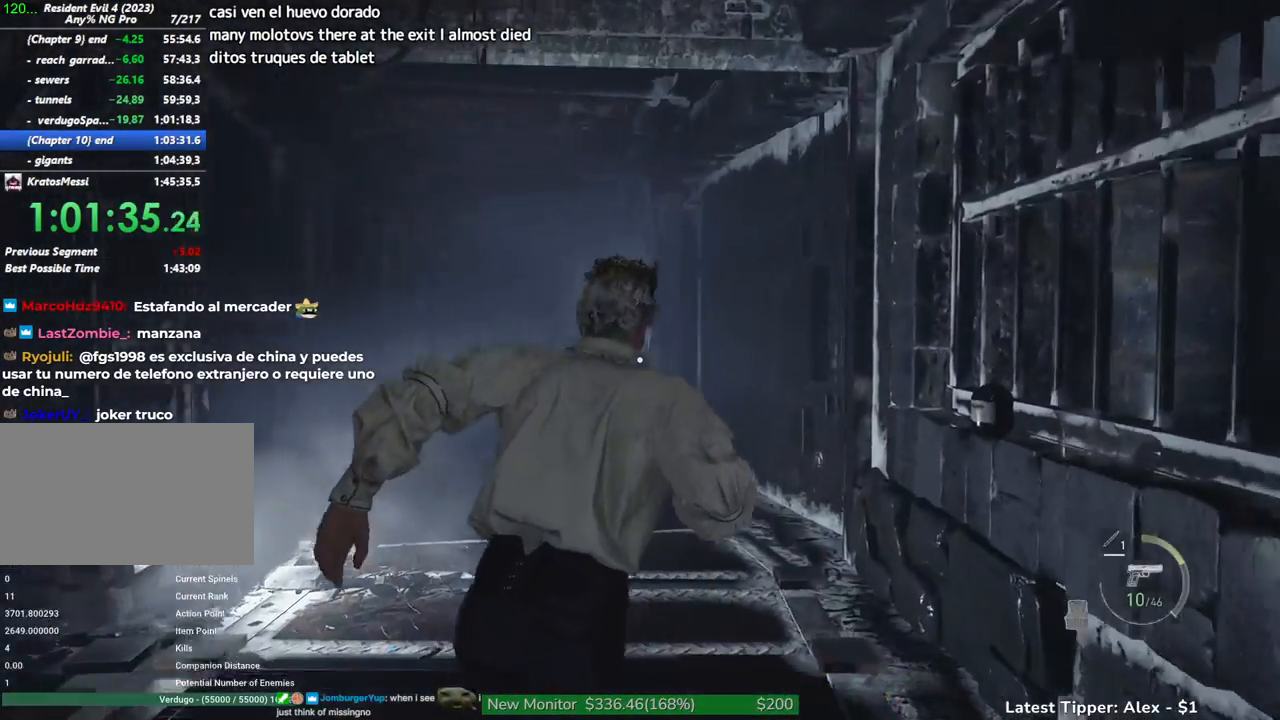
{"keys": ["shift", "w"], "mouse": [], "events": []}
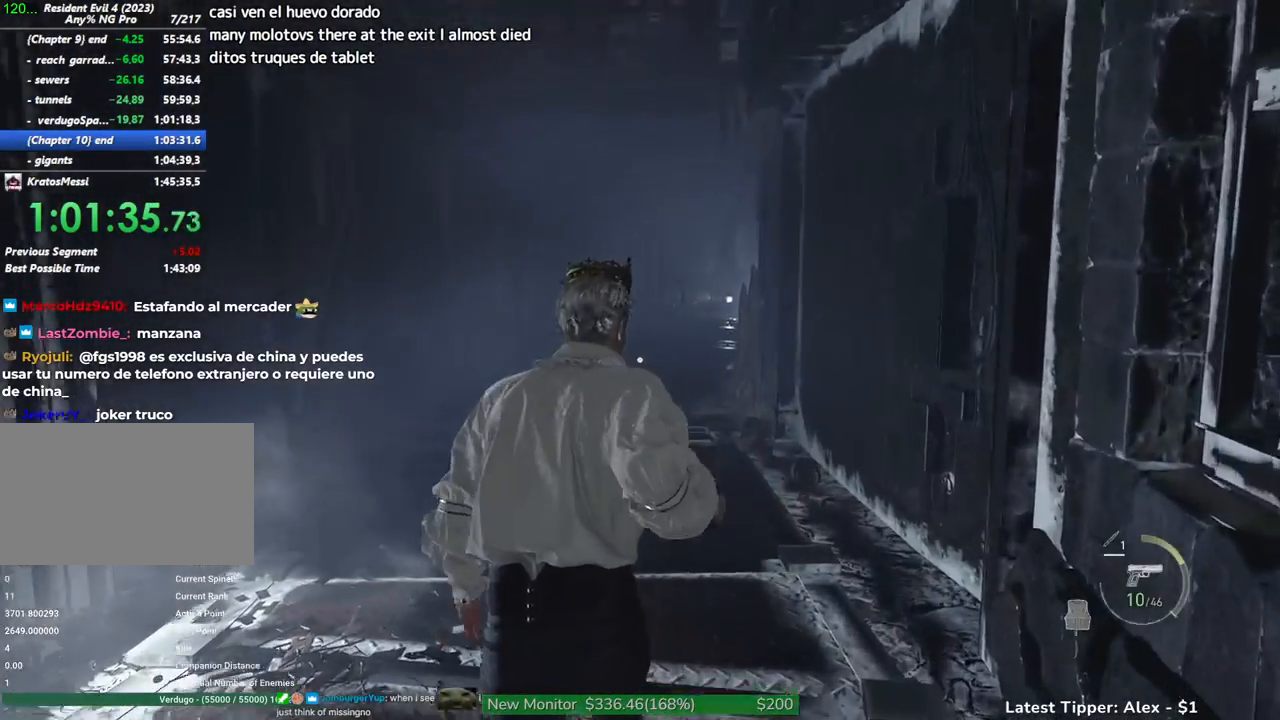
{"keys": ["shift", "w"], "mouse": [], "events": []}
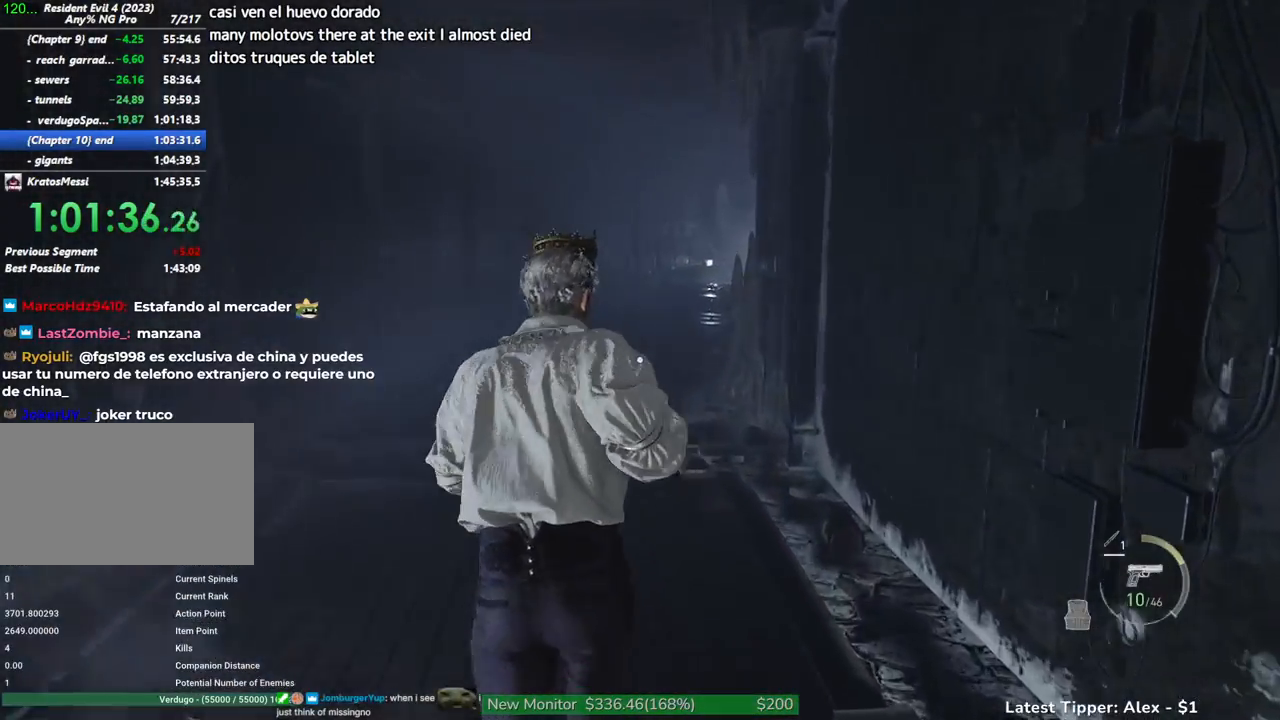
{"keys": ["shift", "w"], "mouse": [], "events": []}
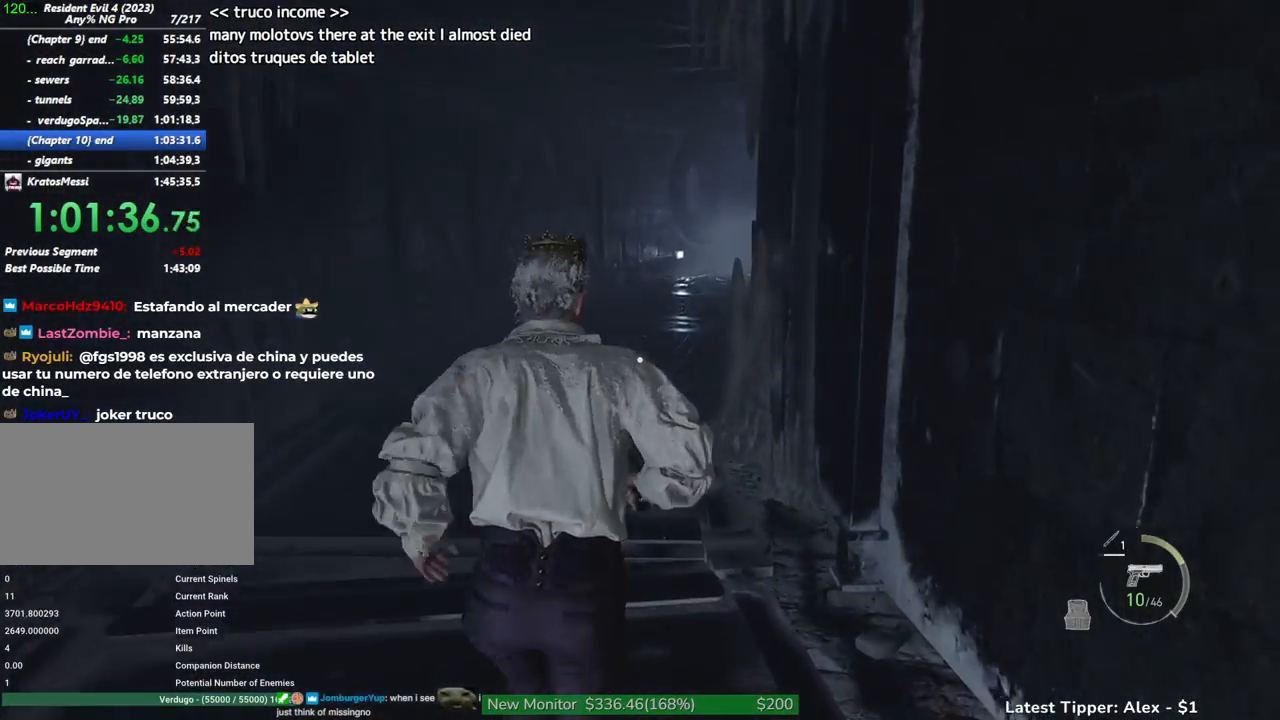
{"keys": ["w"], "mouse": [], "events": [[317, "shift", "up"]]}
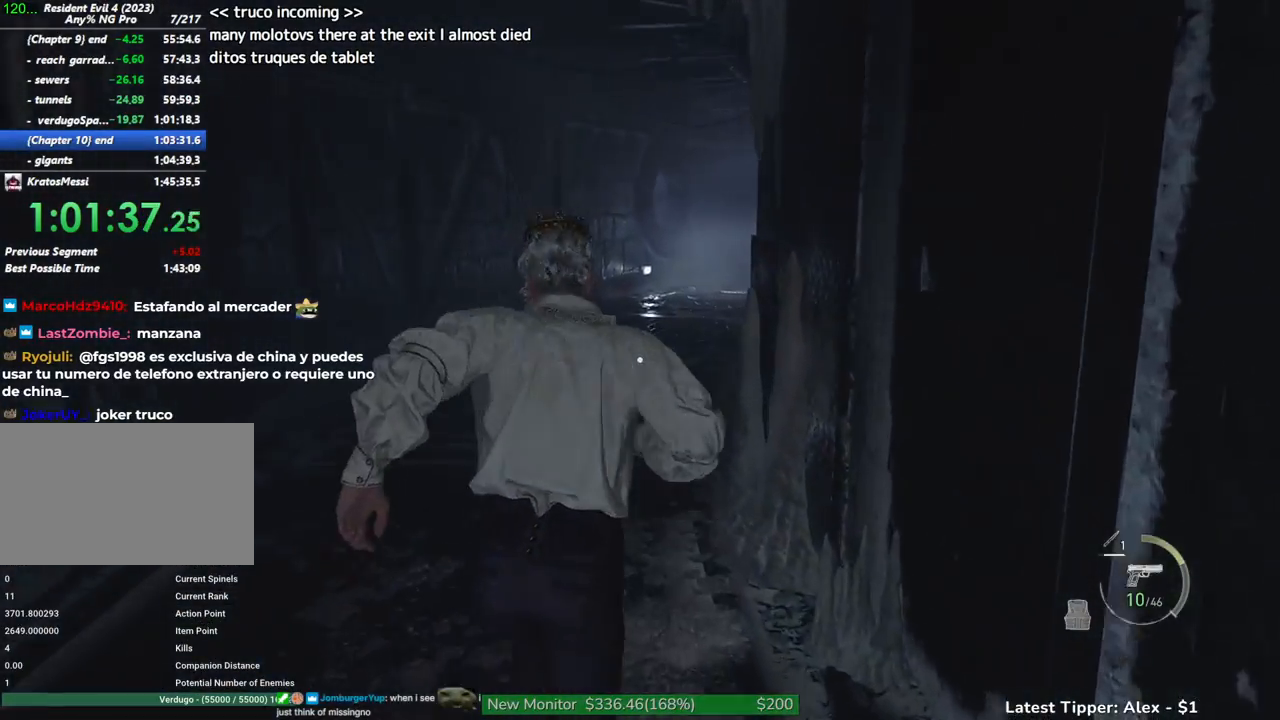
{"keys": ["w"], "mouse": [], "events": []}